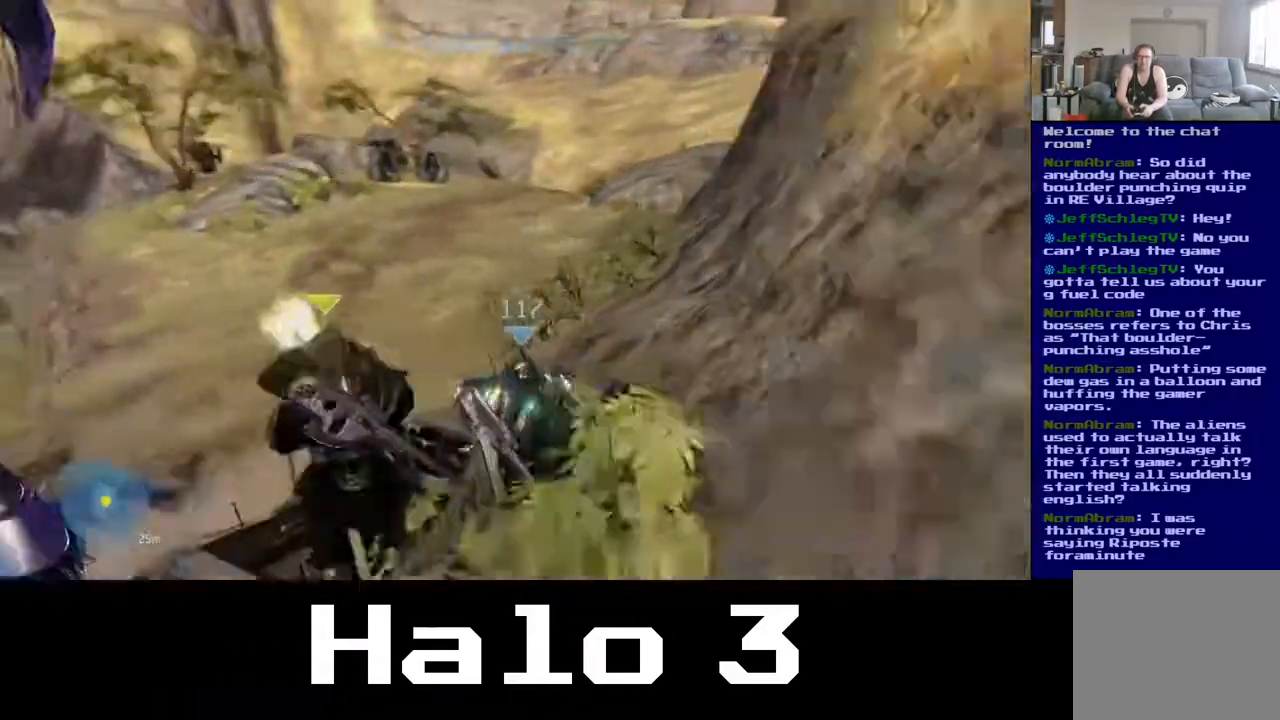
Gameplay with a controller (Xbox layout); each line is a JSON object with the inputs held at the frame after it (dt_ms = milliseconds from this image to that frame). "events" lists button and stick changes between this image and that frame as [ms after this image, input, new state], when the widget could be followed in between.
{"dt_ms": 500, "buttons": [], "left_stick": "up", "right_stick": "center", "events": [[200, "right_stick", "center"], [283, "right_stick", "left"], [467, "right_stick", "center"]]}
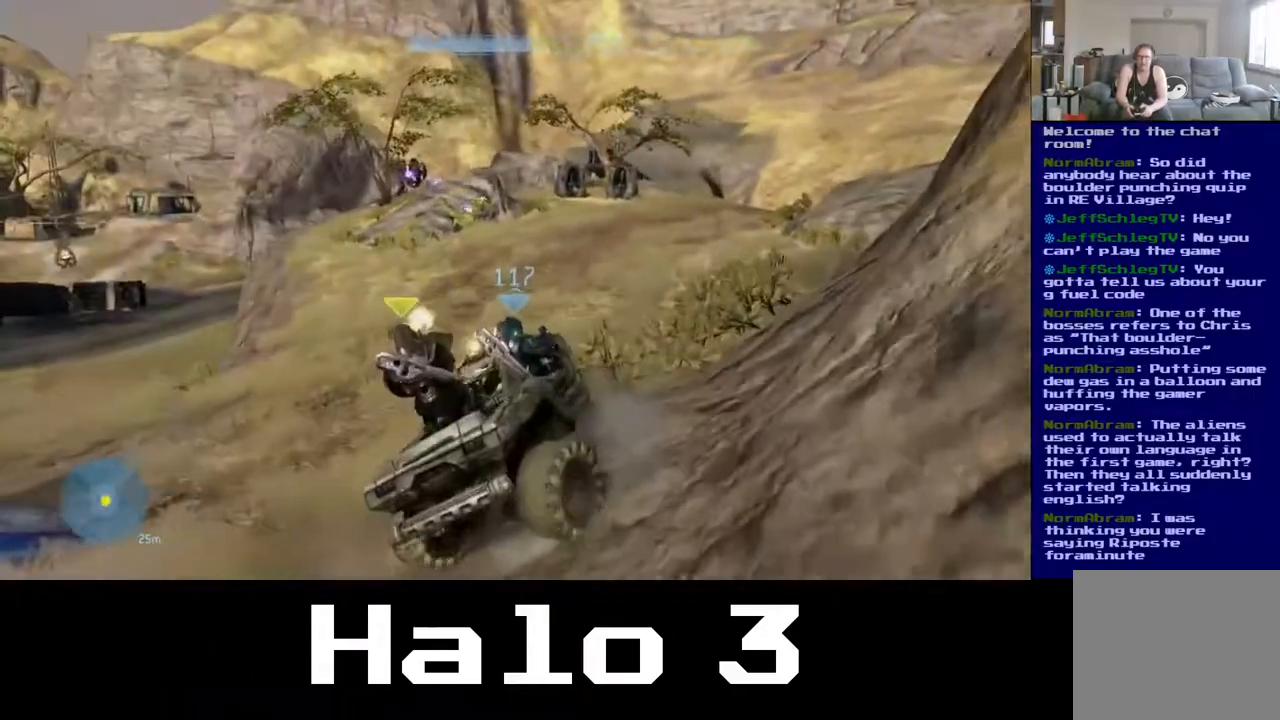
{"dt_ms": 500, "buttons": [], "left_stick": "up-right", "right_stick": "center", "events": [[217, "left_stick", "up-right"], [283, "right_stick", "right"], [500, "right_stick", "center"]]}
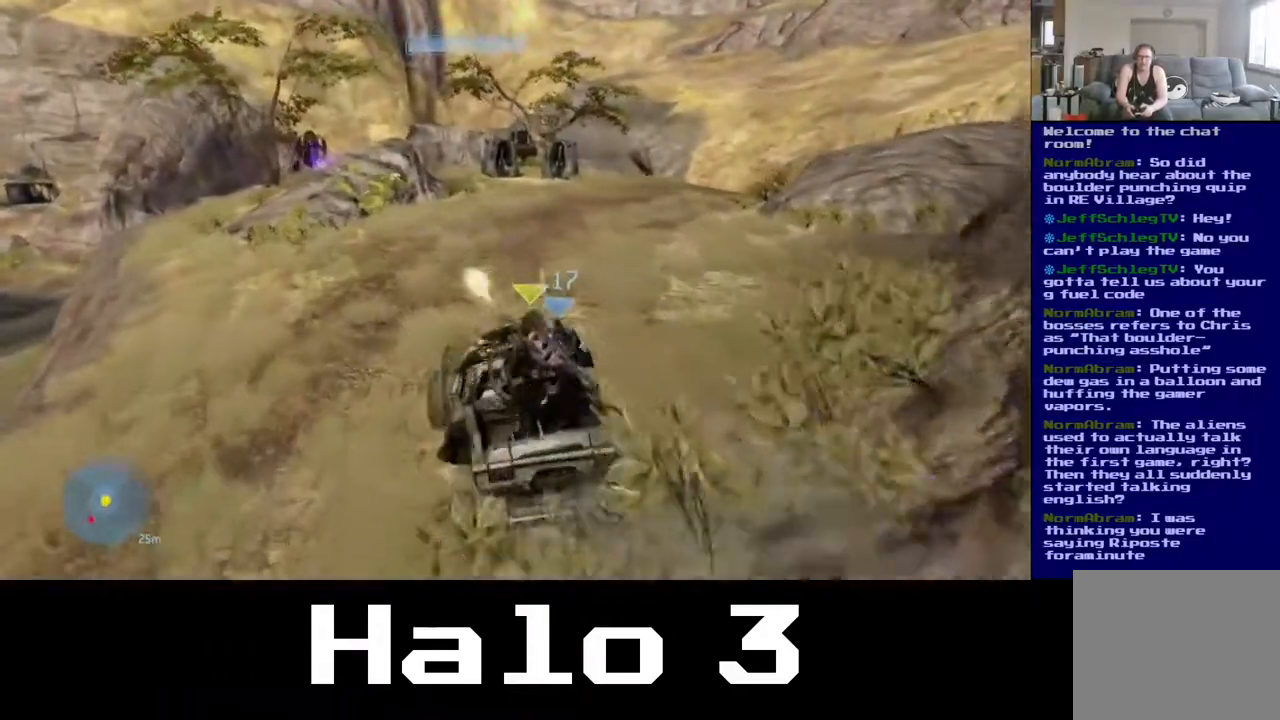
{"dt_ms": 500, "buttons": [], "left_stick": "up-right", "right_stick": "right", "events": [[250, "right_stick", "right"]]}
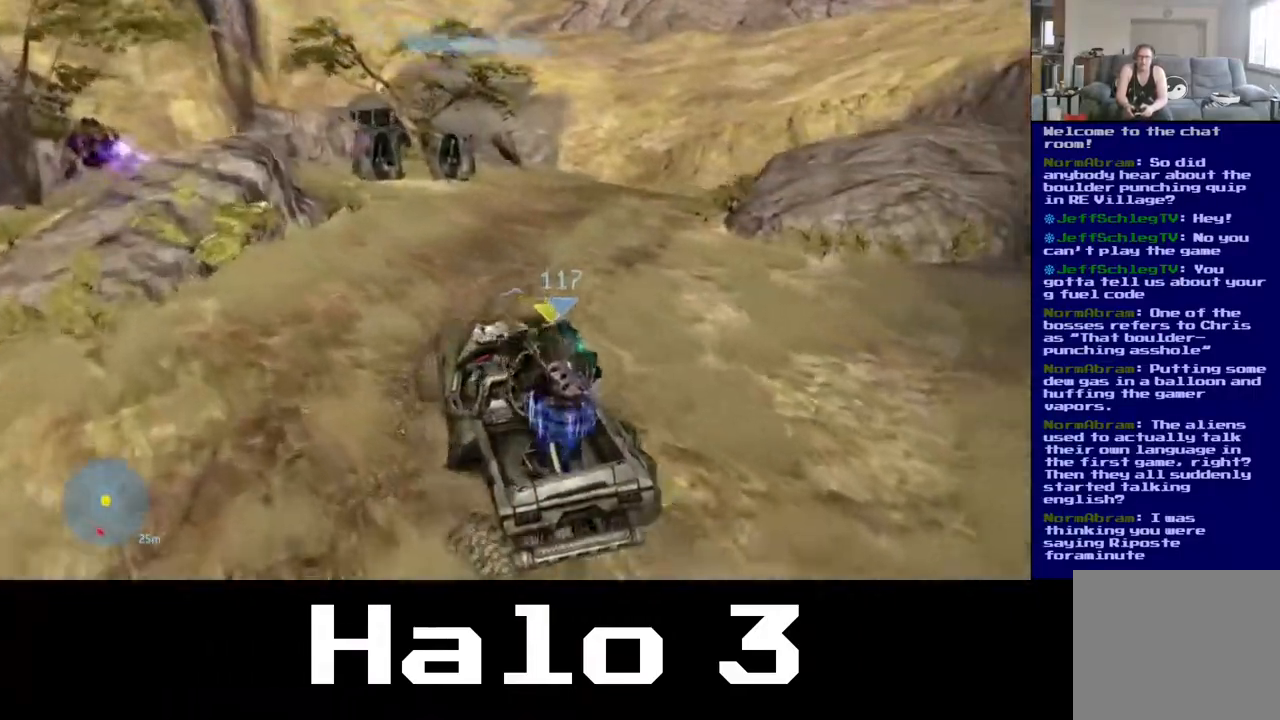
{"dt_ms": 500, "buttons": [], "left_stick": "down-left", "right_stick": "left", "events": [[217, "right_stick", "center"], [367, "left_stick", "down"], [417, "right_stick", "left"], [467, "left_stick", "down-left"]]}
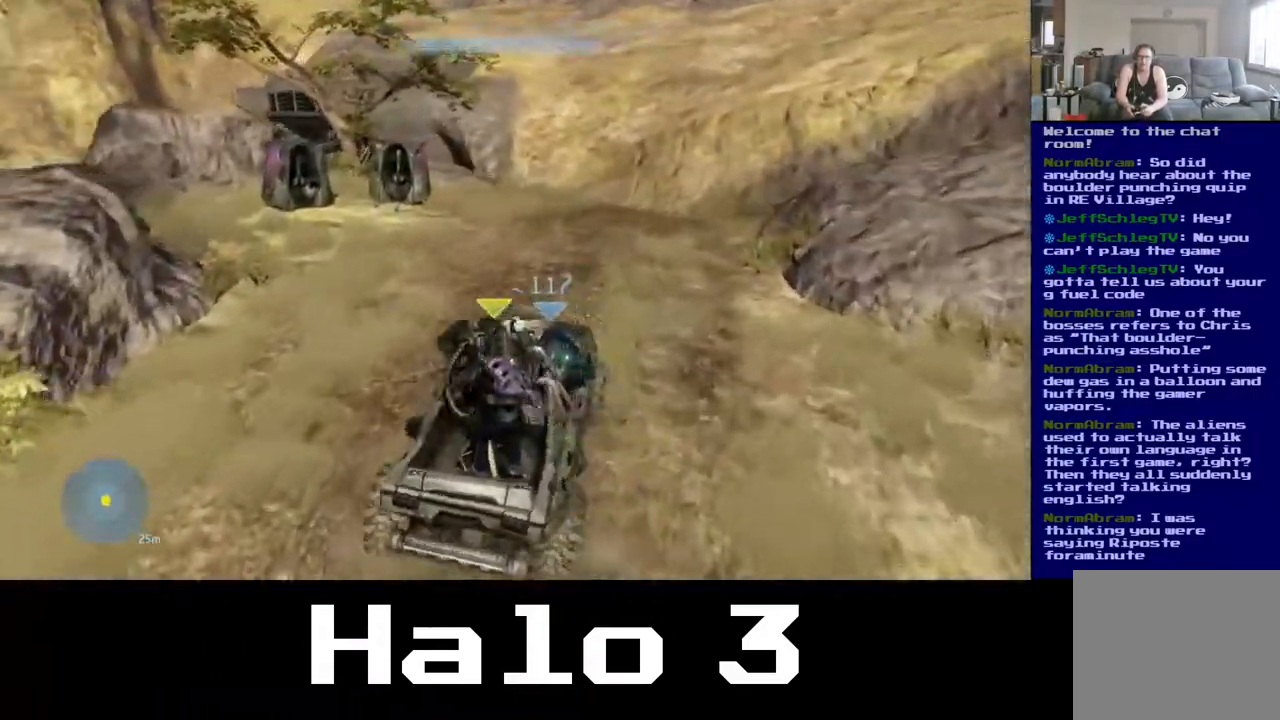
{"dt_ms": 500, "buttons": [], "left_stick": "up-left", "right_stick": "left", "events": [[200, "left_stick", "left"], [317, "left_stick", "up-left"]]}
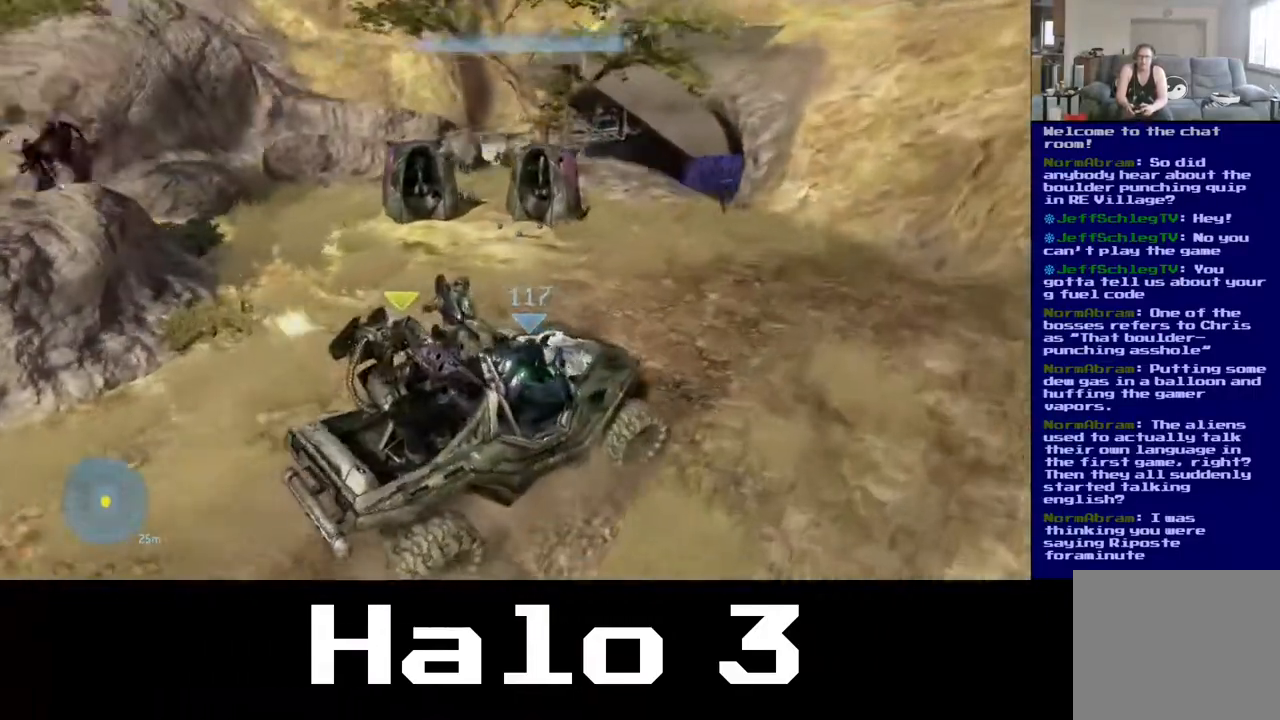
{"dt_ms": 500, "buttons": [], "left_stick": "up", "right_stick": "up", "events": [[33, "left_stick", "up"], [483, "right_stick", "up"]]}
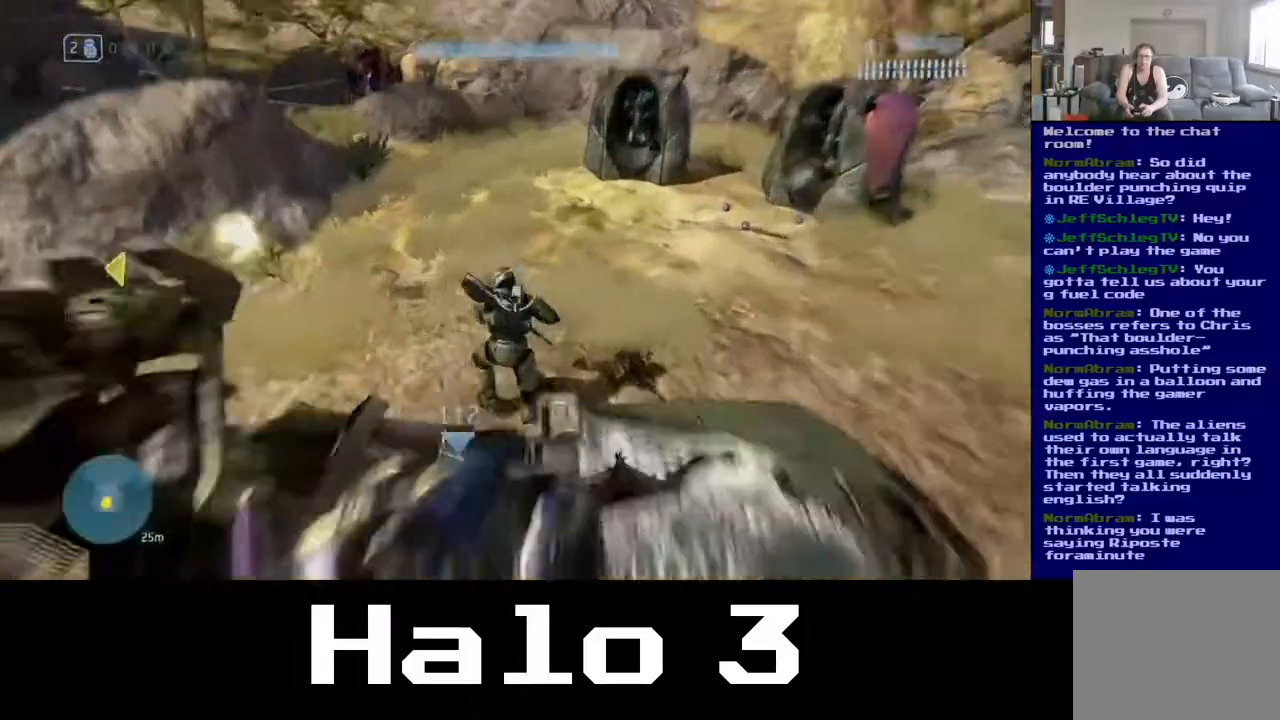
{"dt_ms": 500, "buttons": [], "left_stick": "up", "right_stick": "center", "events": [[183, "right_stick", "up-left"], [300, "right_stick", "center"], [350, "right_stick", "right"], [500, "right_stick", "center"]]}
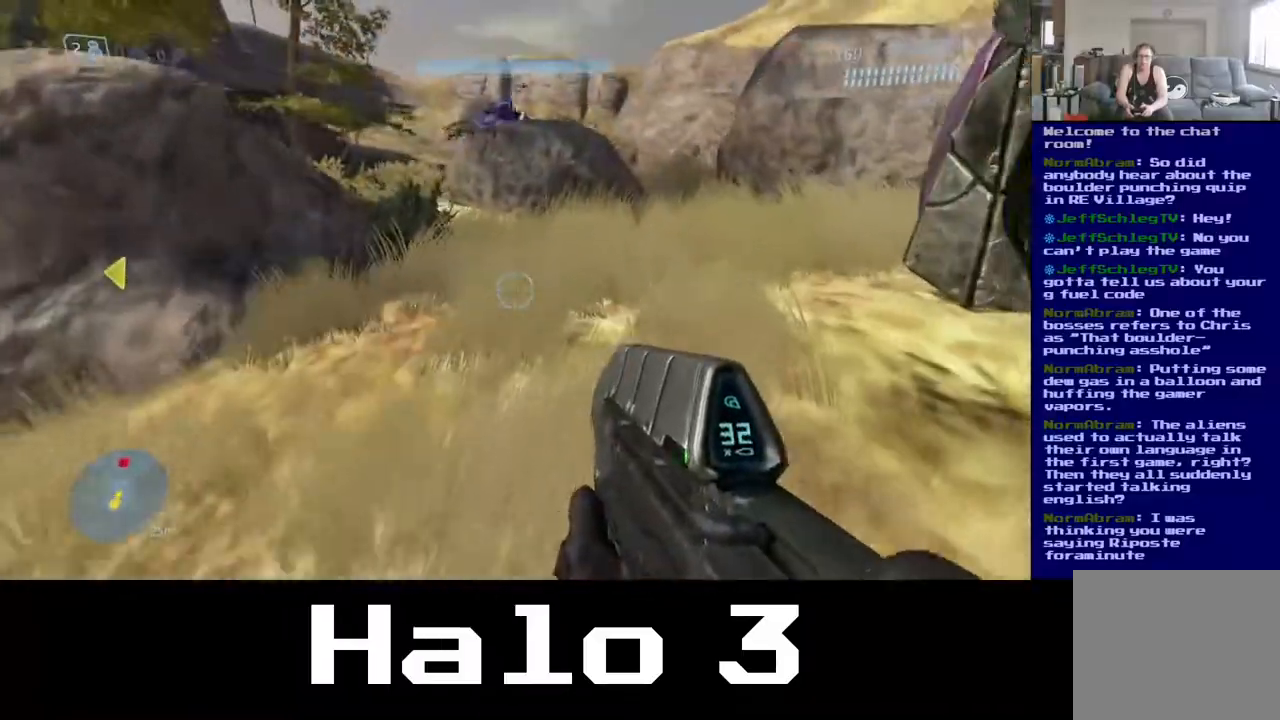
{"dt_ms": 500, "buttons": [], "left_stick": "up", "right_stick": "center", "events": [[100, "right_stick", "up"], [150, "right_stick", "up-left"], [283, "right_stick", "center"], [400, "right_stick", "up-right"], [450, "right_stick", "center"]]}
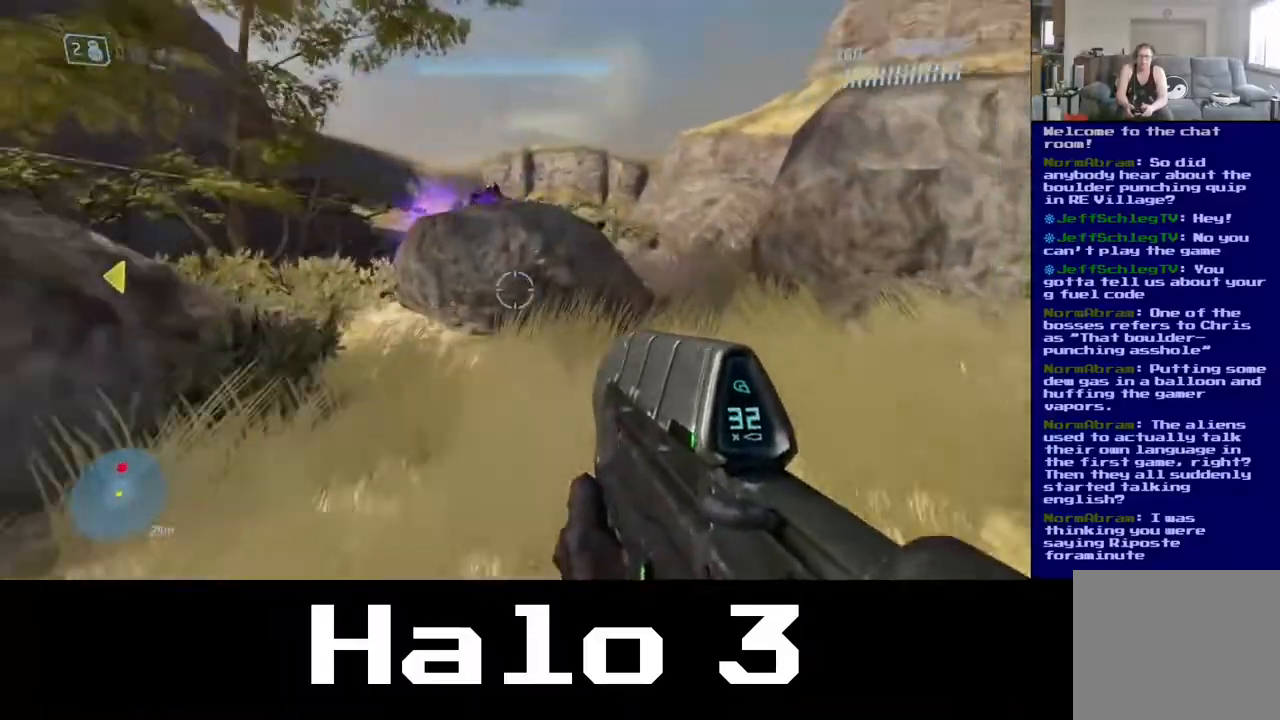
{"dt_ms": 1000, "buttons": [], "left_stick": "down", "right_stick": "center", "events": [[167, "left_stick", "up-left"], [167, "right_stick", "left"], [283, "right_stick", "center"], [350, "right_stick", "up-right"], [567, "left_stick", "left"], [567, "right_stick", "up-left"], [650, "right_stick", "center"], [700, "left_stick", "down-left"], [817, "left_stick", "down"]]}
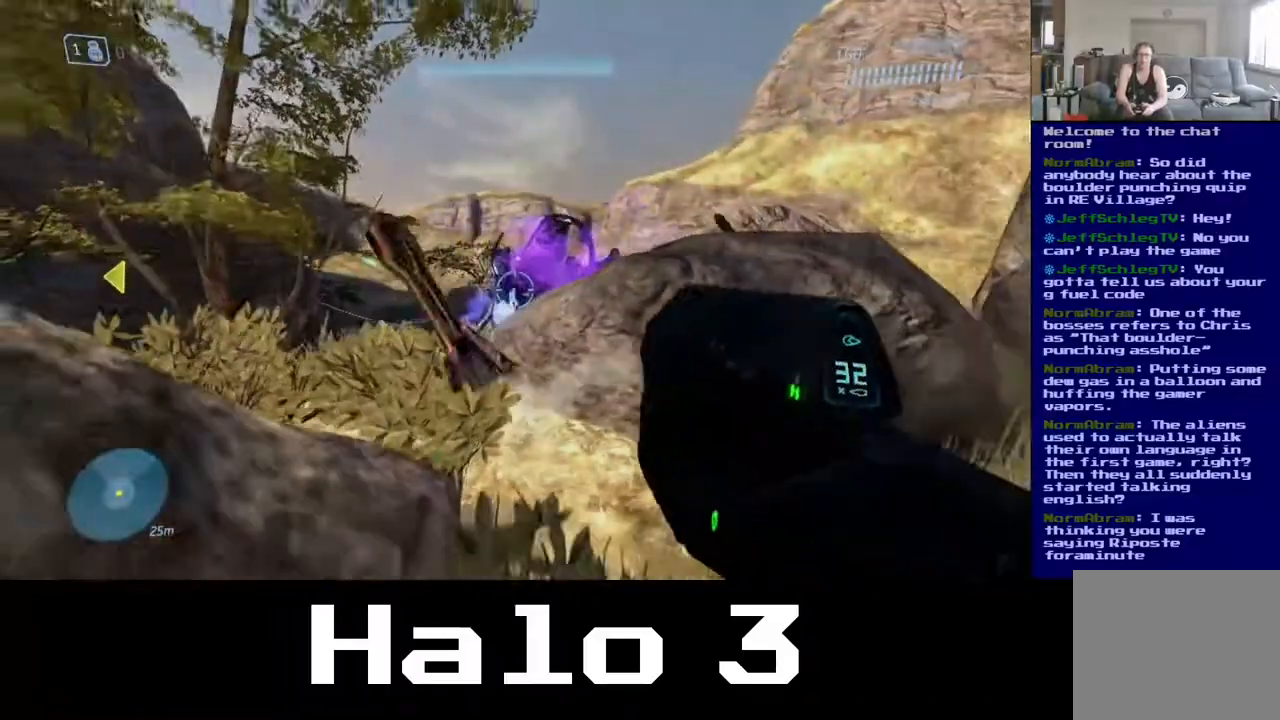
{"dt_ms": 500, "buttons": [], "left_stick": "down-right", "right_stick": "center", "events": [[33, "A", "down"], [167, "A", "up"], [217, "left_stick", "down-right"]]}
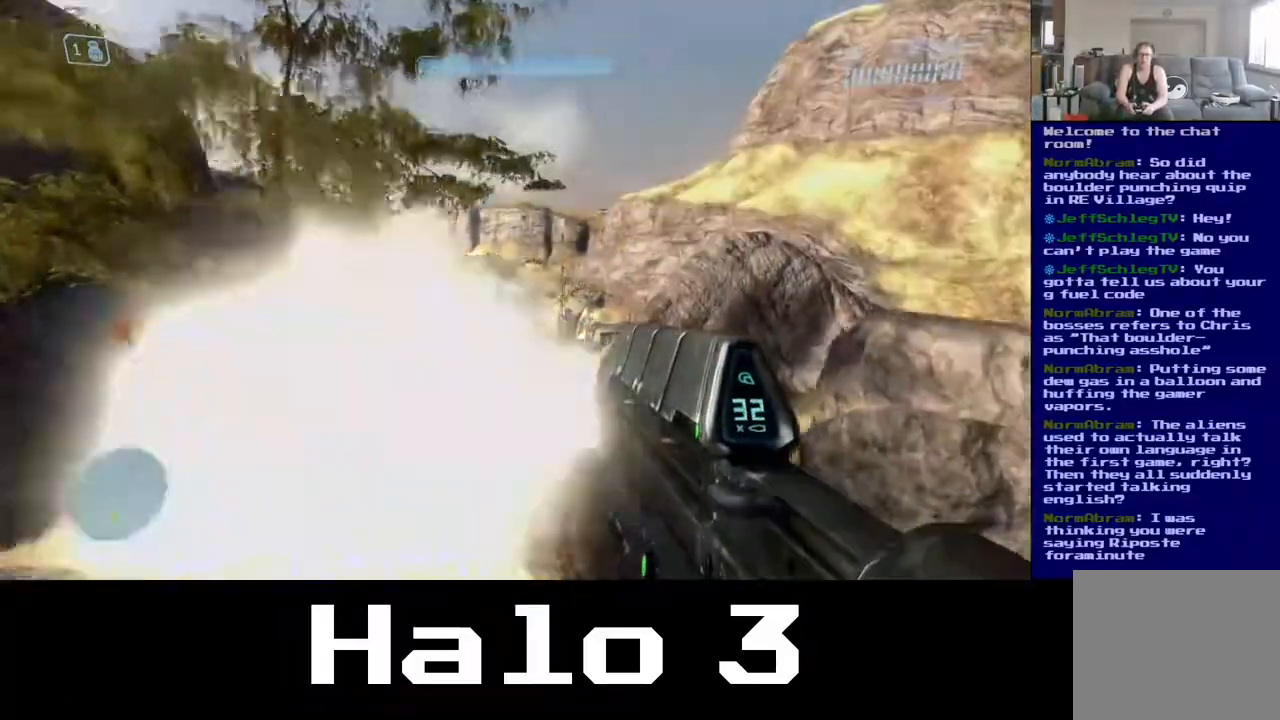
{"dt_ms": 500, "buttons": [], "left_stick": "down-right", "right_stick": "right", "events": [[33, "left_stick", "down"], [167, "right_stick", "down-right"], [300, "right_stick", "right"], [333, "left_stick", "down-right"]]}
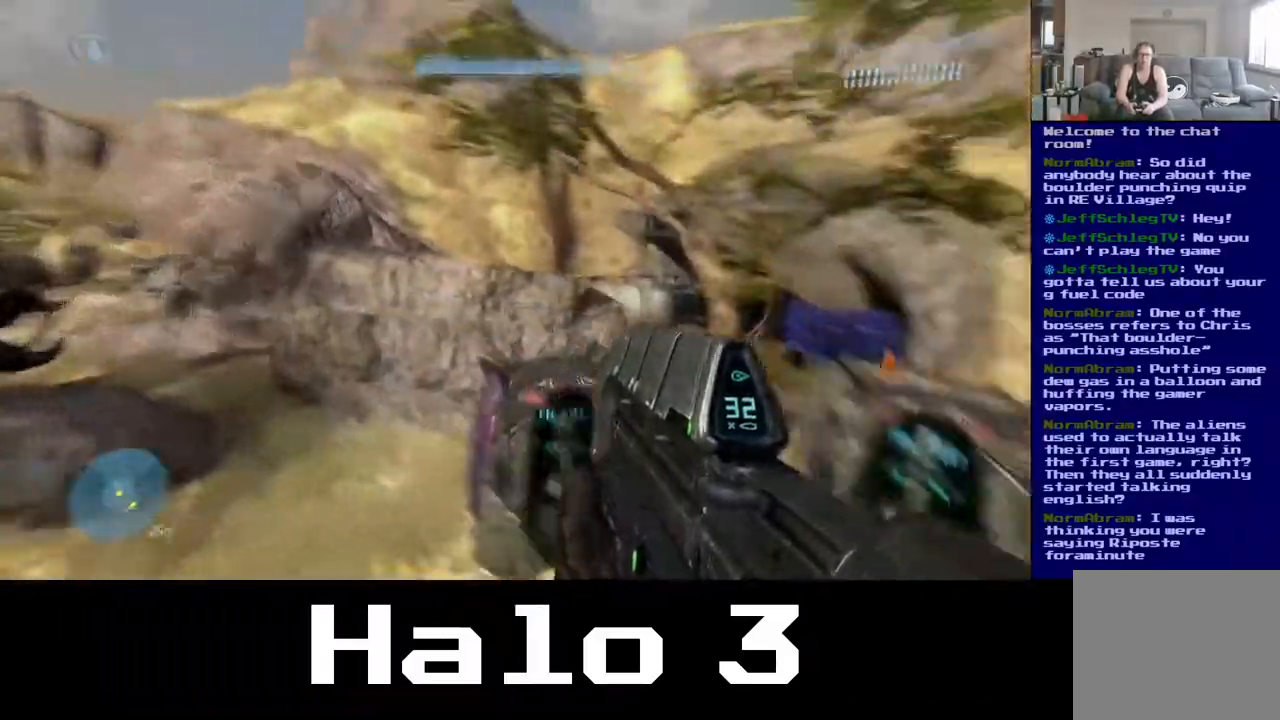
{"dt_ms": 500, "buttons": [], "left_stick": "up-right", "right_stick": "right", "events": [[17, "left_stick", "right"], [200, "left_stick", "up-right"]]}
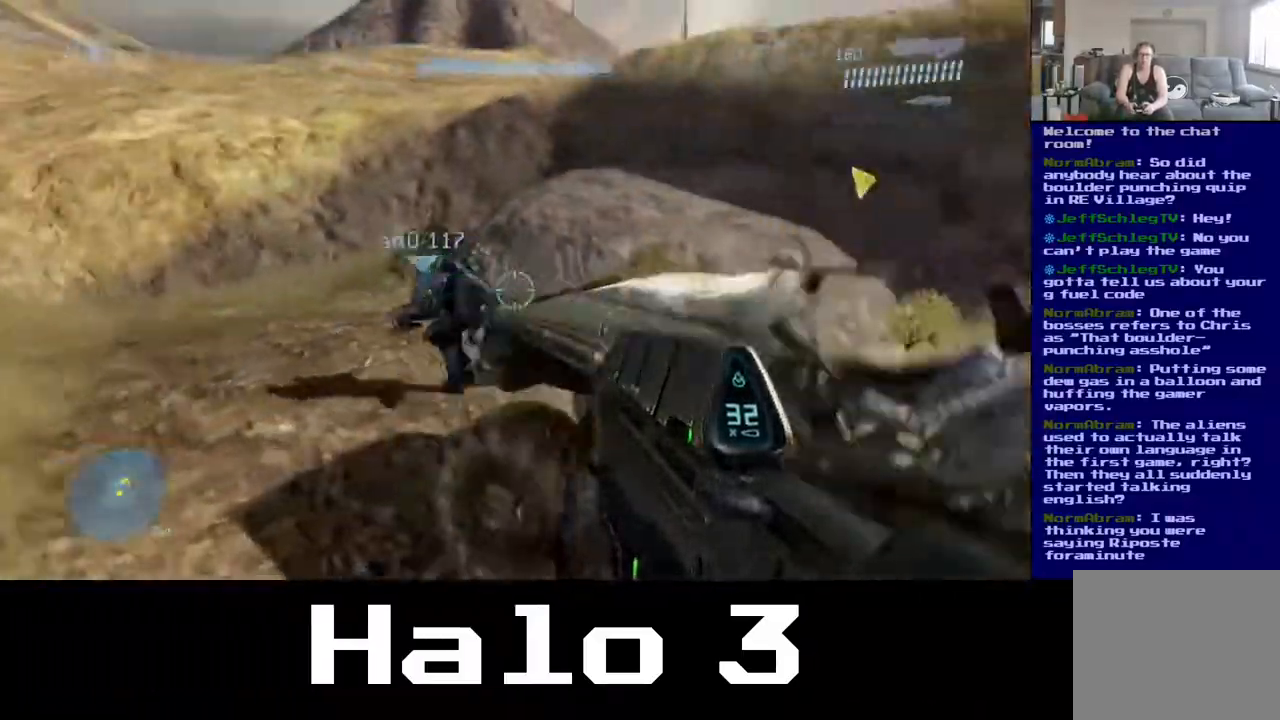
{"dt_ms": 500, "buttons": [], "left_stick": "up-right", "right_stick": "down-right", "events": [[33, "right_stick", "center"], [50, "left_stick", "up"], [317, "right_stick", "down-right"], [467, "left_stick", "up-right"]]}
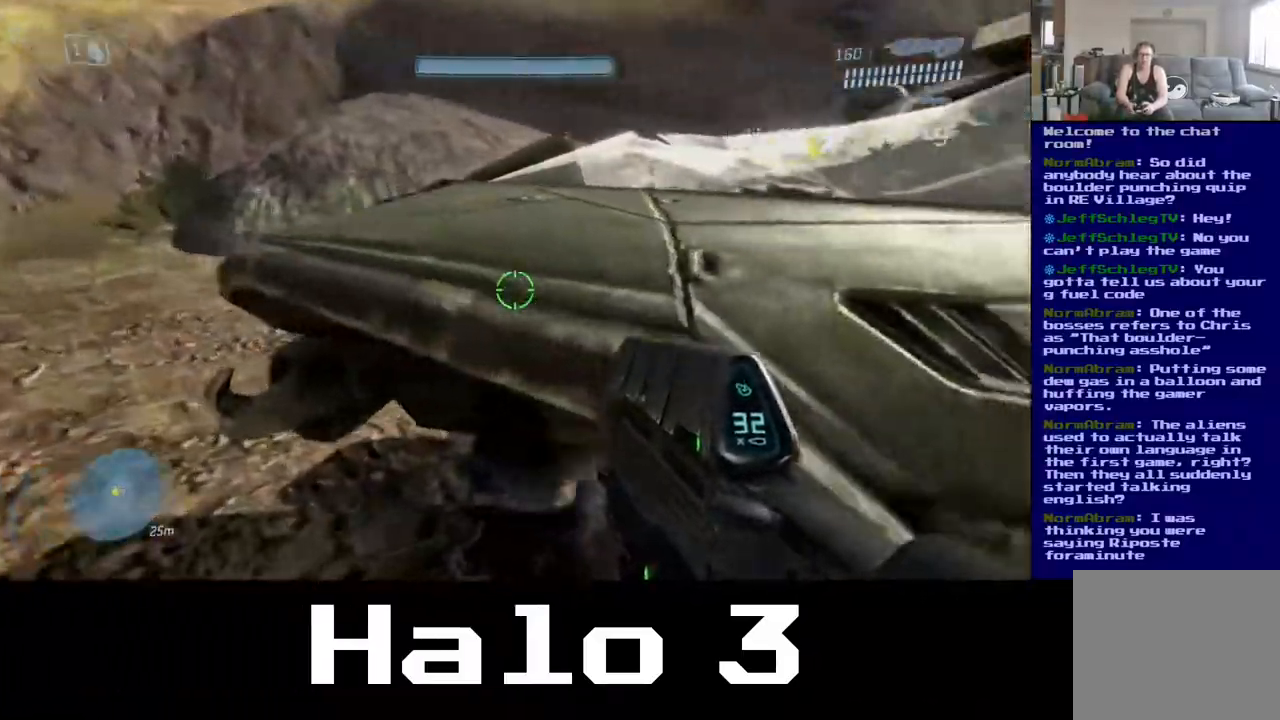
{"dt_ms": 500, "buttons": [], "left_stick": "up", "right_stick": "center", "events": [[33, "left_stick", "right"], [183, "right_stick", "center"], [200, "left_stick", "center"], [467, "left_stick", "up"]]}
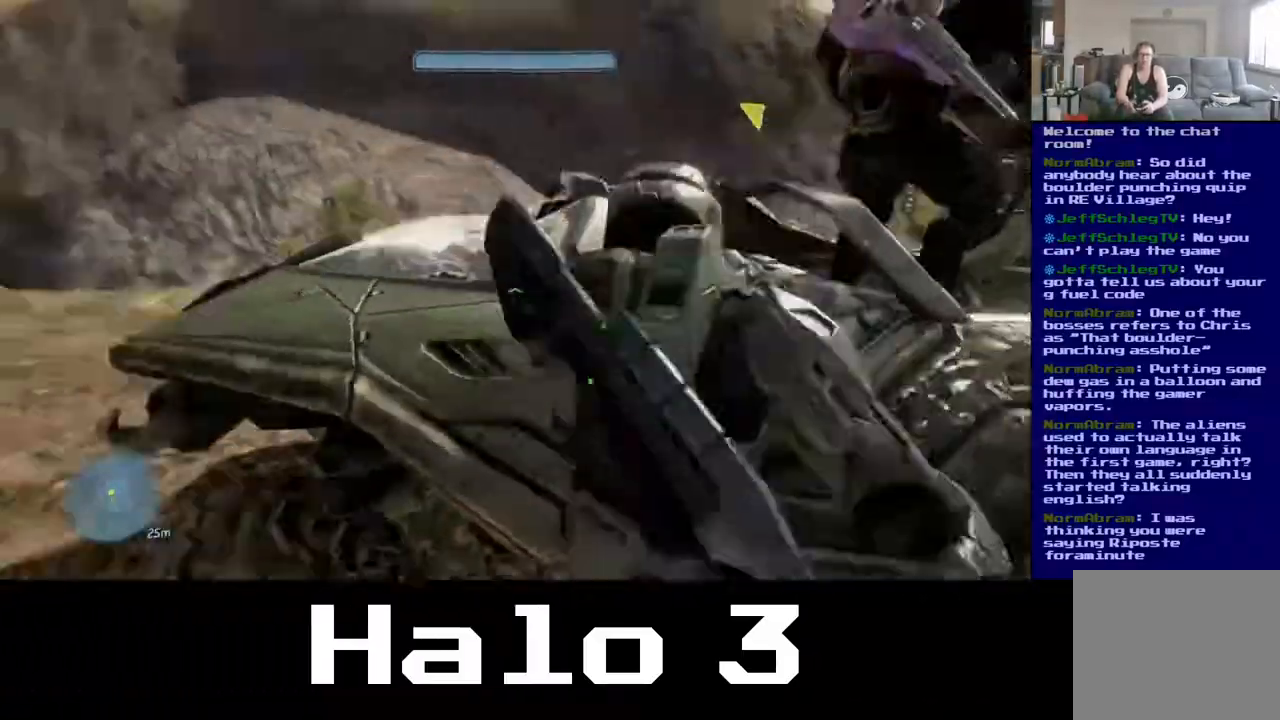
{"dt_ms": 500, "buttons": [], "left_stick": "center", "right_stick": "down-left", "events": [[50, "right_stick", "left"], [350, "left_stick", "center"], [450, "right_stick", "down-left"]]}
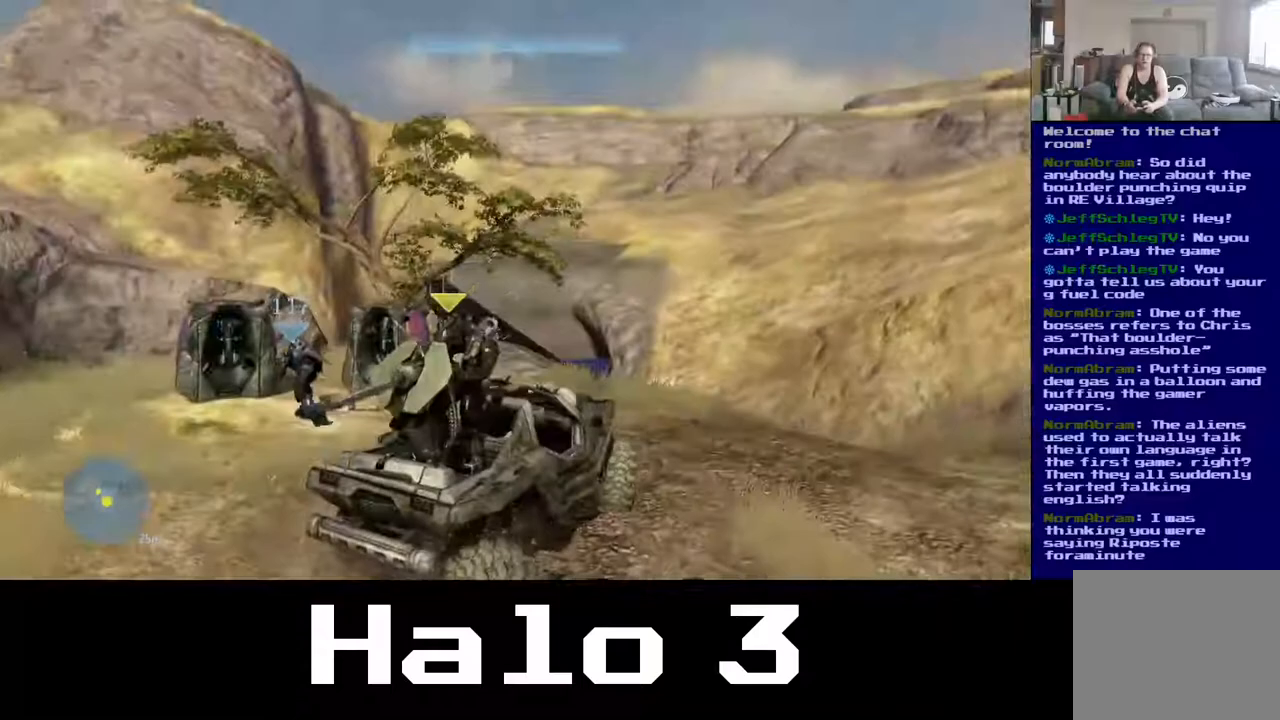
{"dt_ms": 500, "buttons": [], "left_stick": "center", "right_stick": "down", "events": [[33, "right_stick", "down"]]}
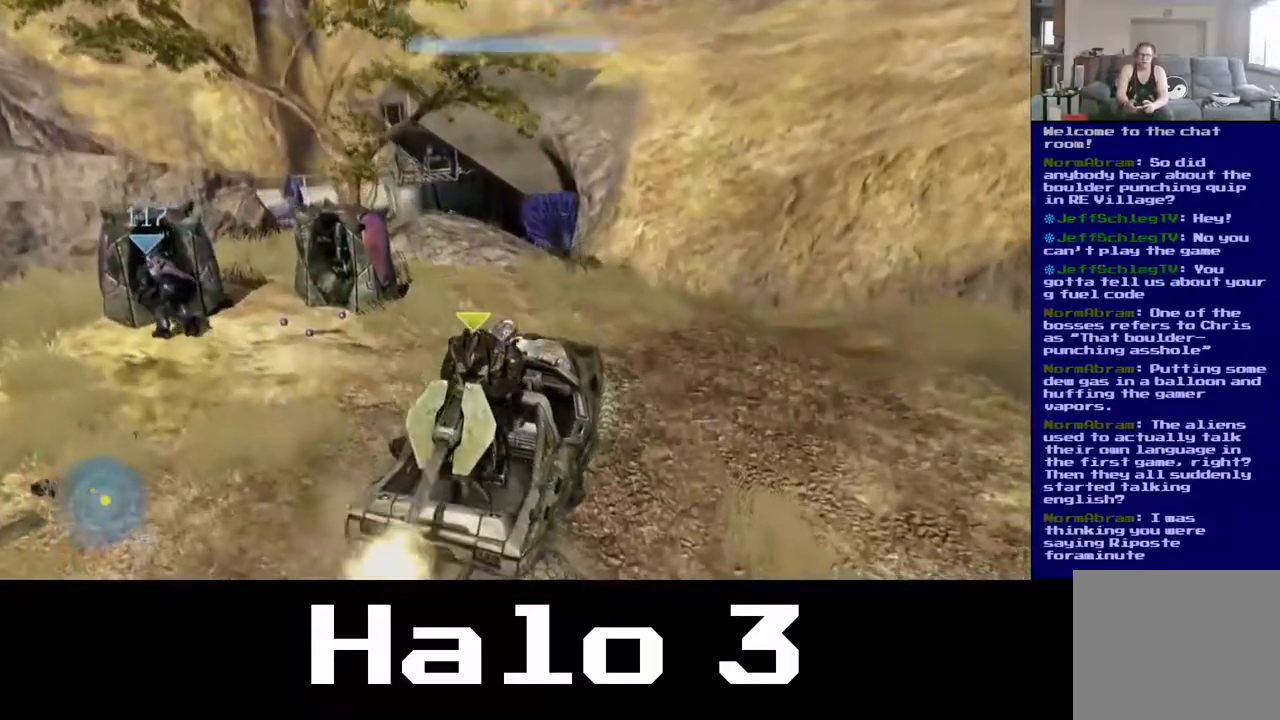
{"dt_ms": 500, "buttons": [], "left_stick": "center", "right_stick": "left", "events": [[267, "right_stick", "center"], [500, "right_stick", "left"]]}
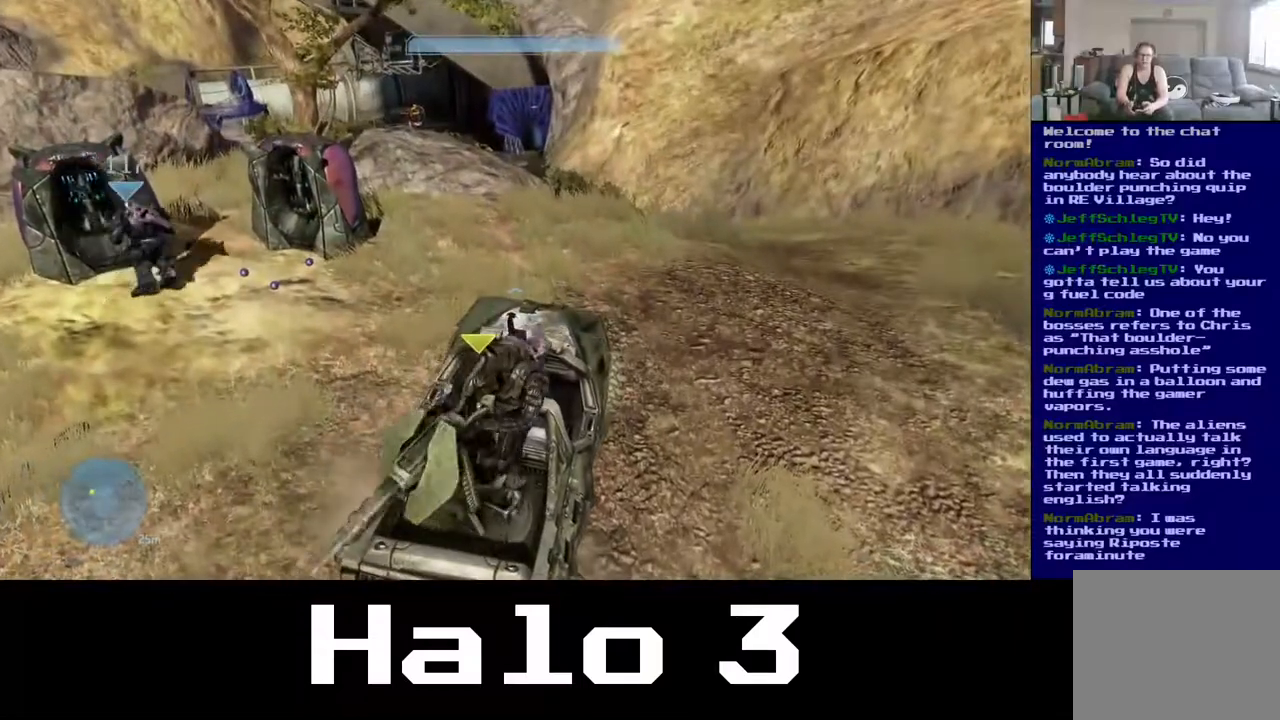
{"dt_ms": 500, "buttons": [], "left_stick": "center", "right_stick": "up-left", "events": [[183, "right_stick", "up-left"]]}
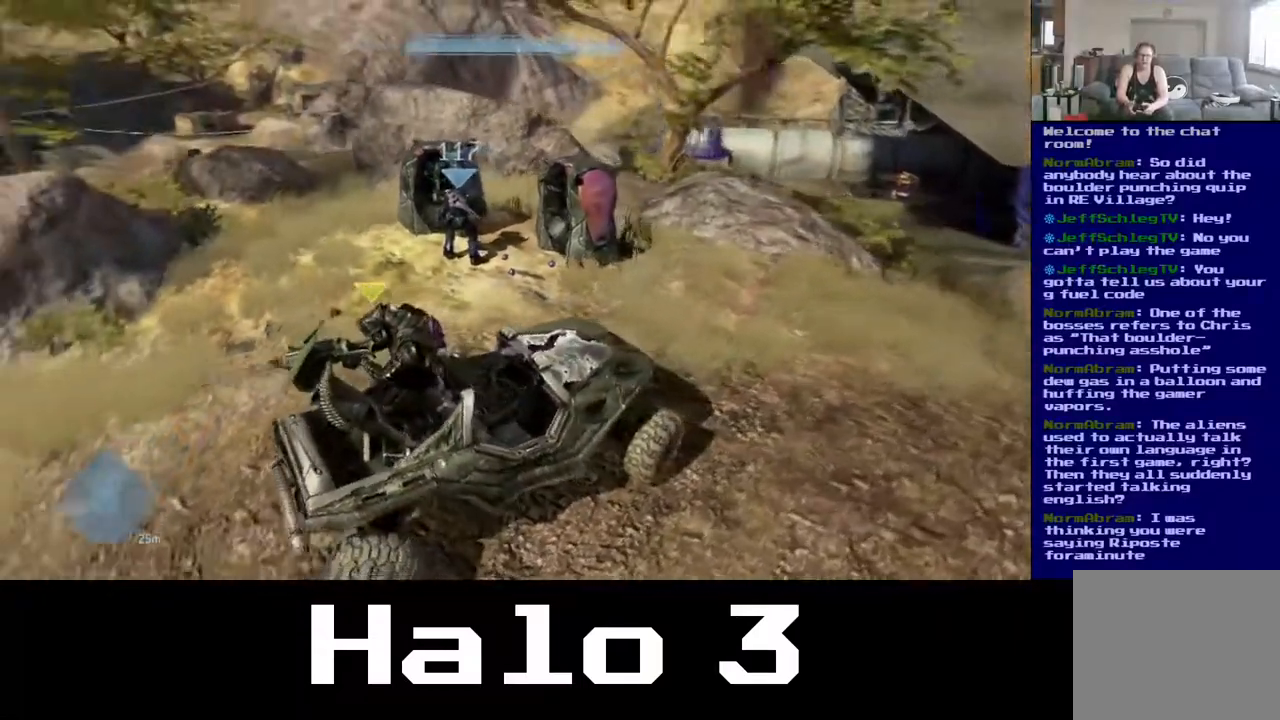
{"dt_ms": 500, "buttons": [], "left_stick": "center", "right_stick": "center", "events": [[467, "right_stick", "center"]]}
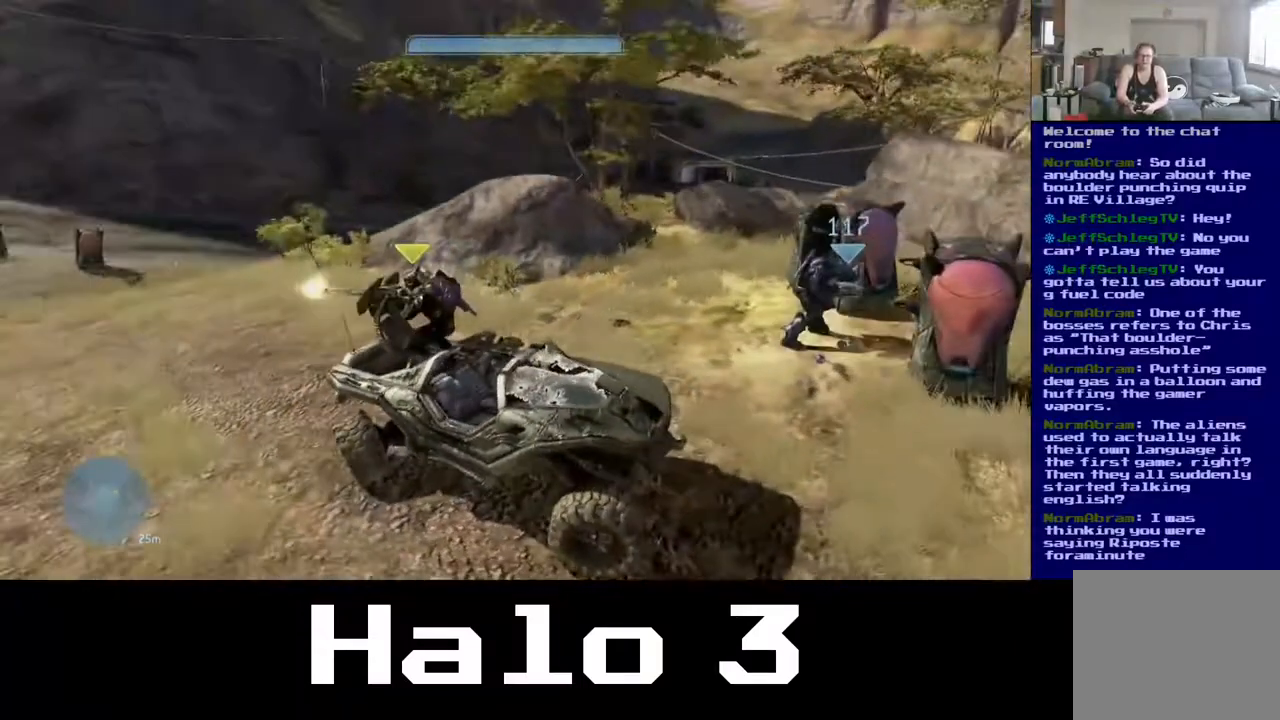
{"dt_ms": 500, "buttons": [], "left_stick": "center", "right_stick": "left", "events": [[150, "right_stick", "left"]]}
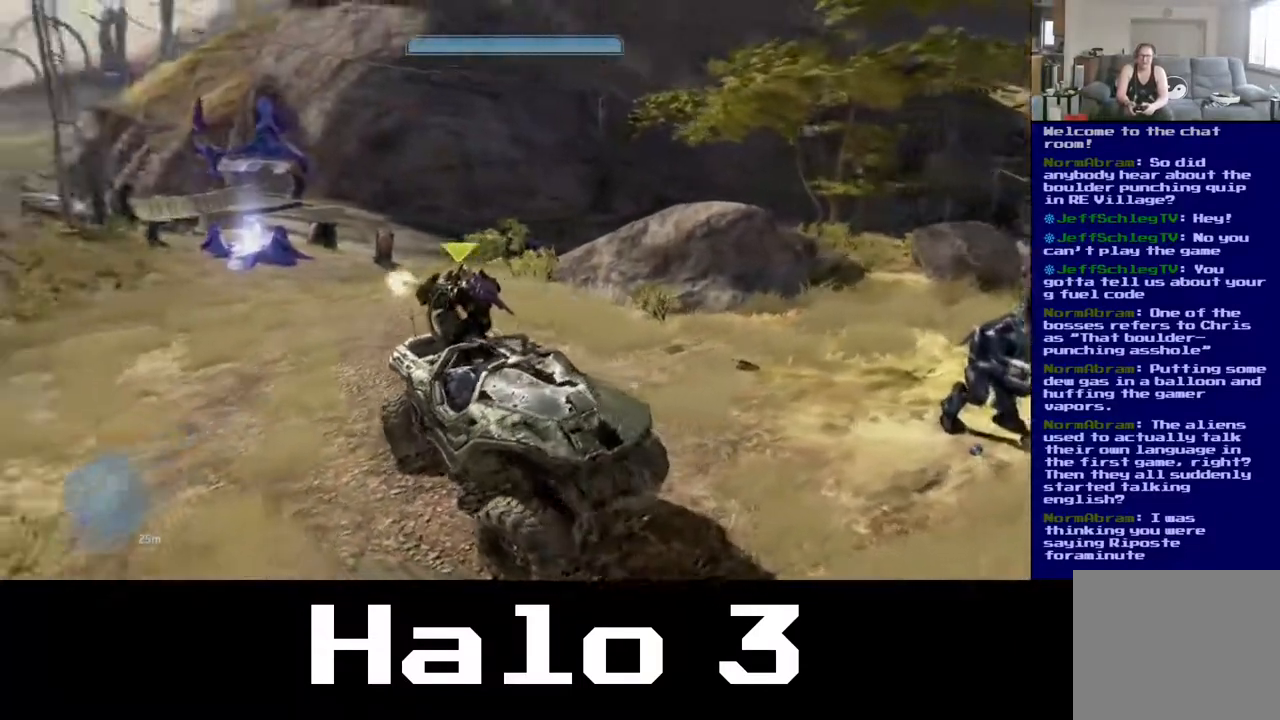
{"dt_ms": 500, "buttons": [], "left_stick": "center", "right_stick": "center", "events": [[167, "right_stick", "center"]]}
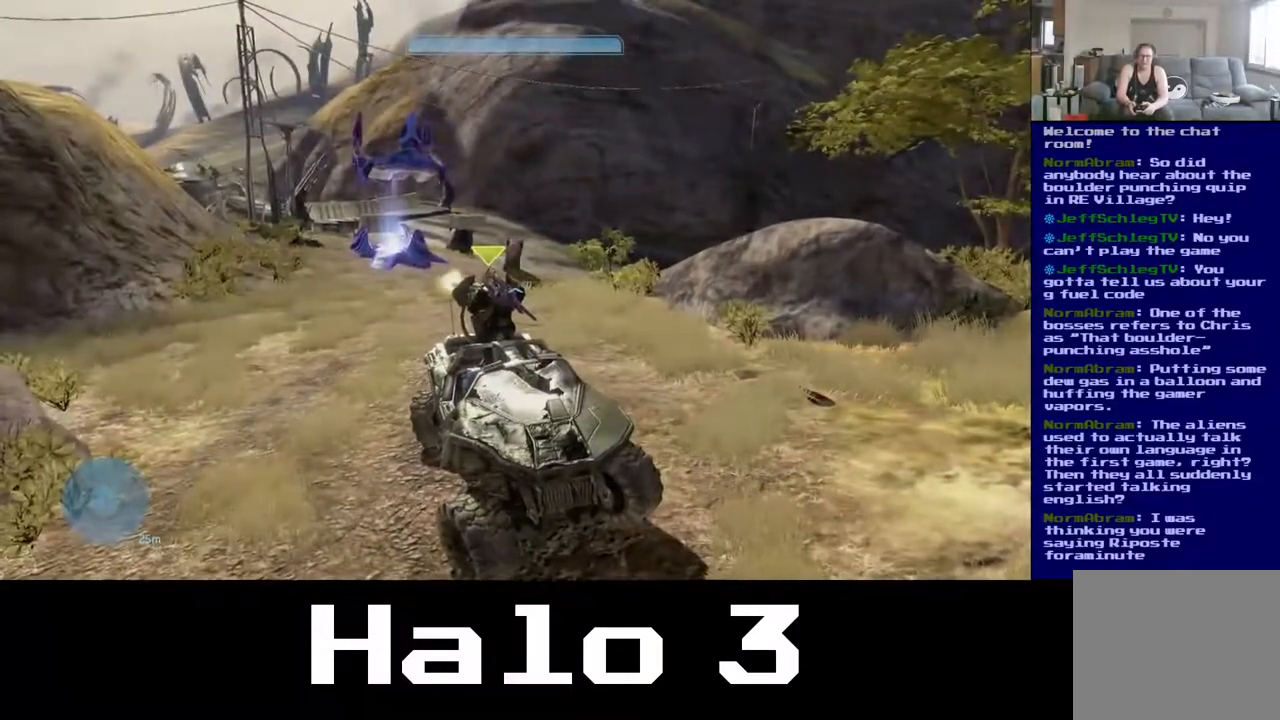
{"dt_ms": 500, "buttons": [], "left_stick": "center", "right_stick": "center", "events": []}
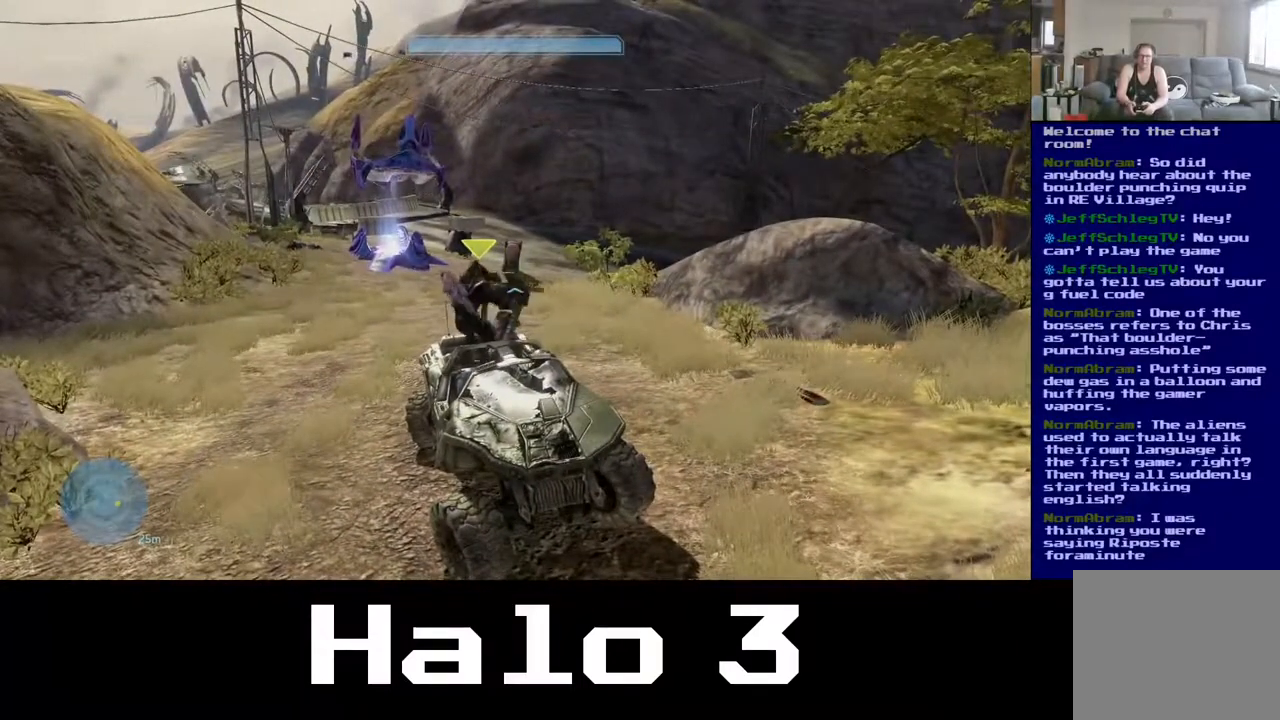
{"dt_ms": 500, "buttons": [], "left_stick": "center", "right_stick": "right", "events": [[500, "right_stick", "right"]]}
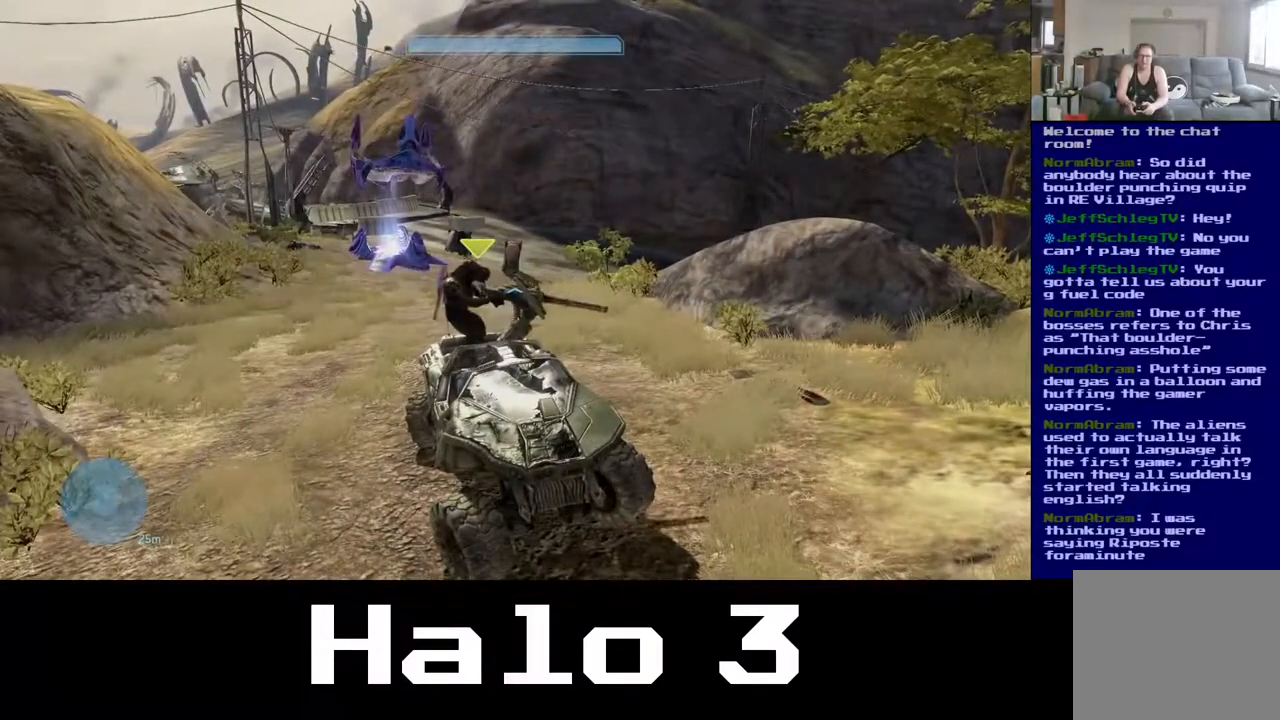
{"dt_ms": 500, "buttons": [], "left_stick": "center", "right_stick": "right", "events": []}
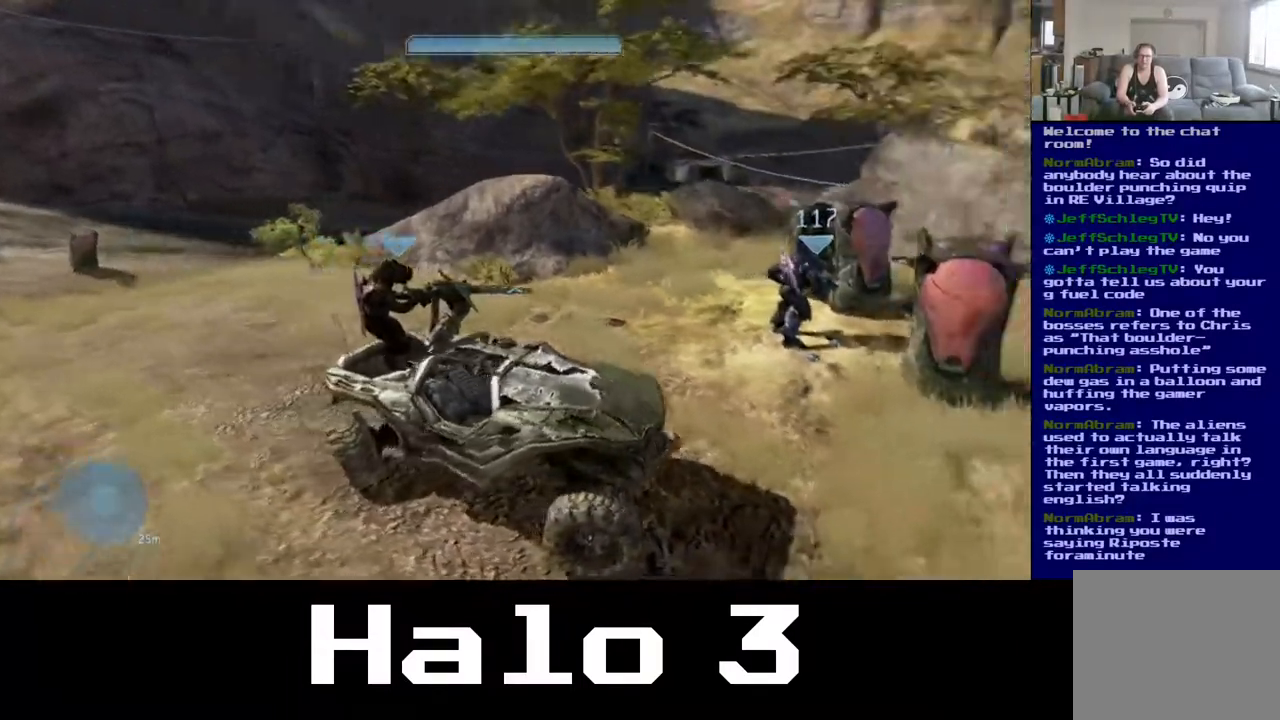
{"dt_ms": 500, "buttons": [], "left_stick": "center", "right_stick": "center", "events": [[250, "right_stick", "center"]]}
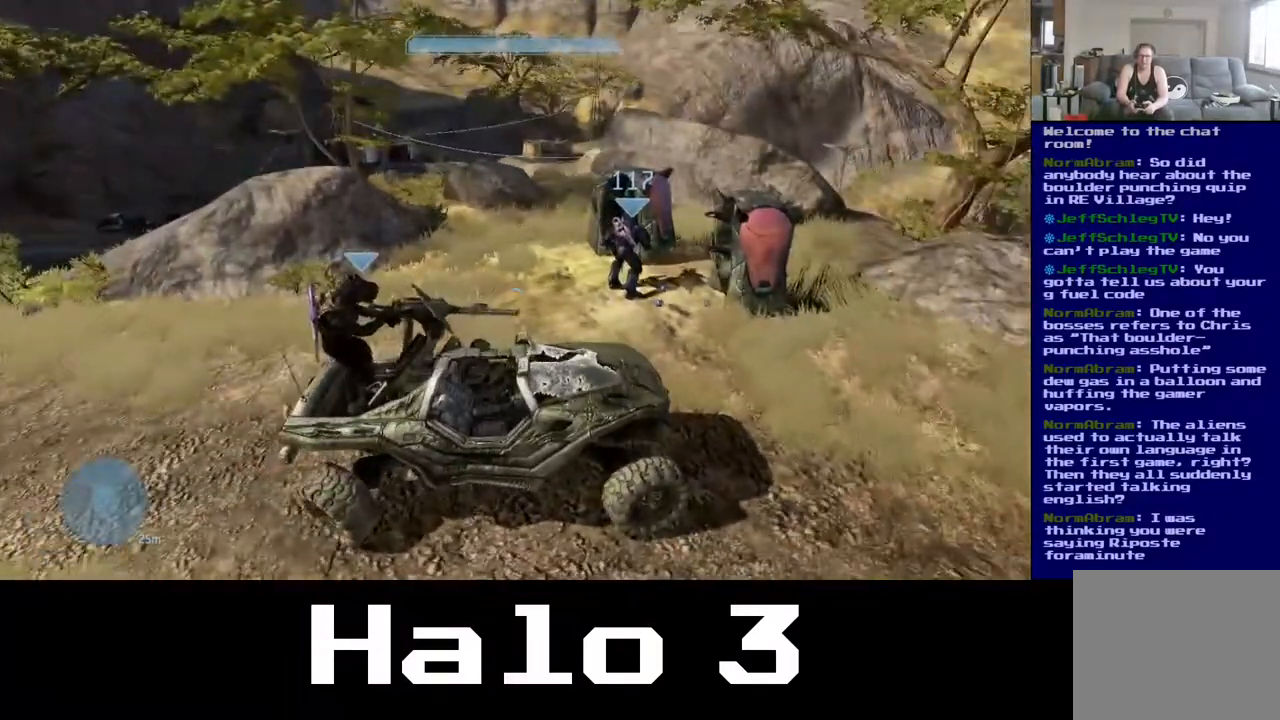
{"dt_ms": 500, "buttons": [], "left_stick": "center", "right_stick": "center", "events": [[233, "right_stick", "right"], [350, "left_stick", "down"], [433, "right_stick", "center"], [467, "left_stick", "center"]]}
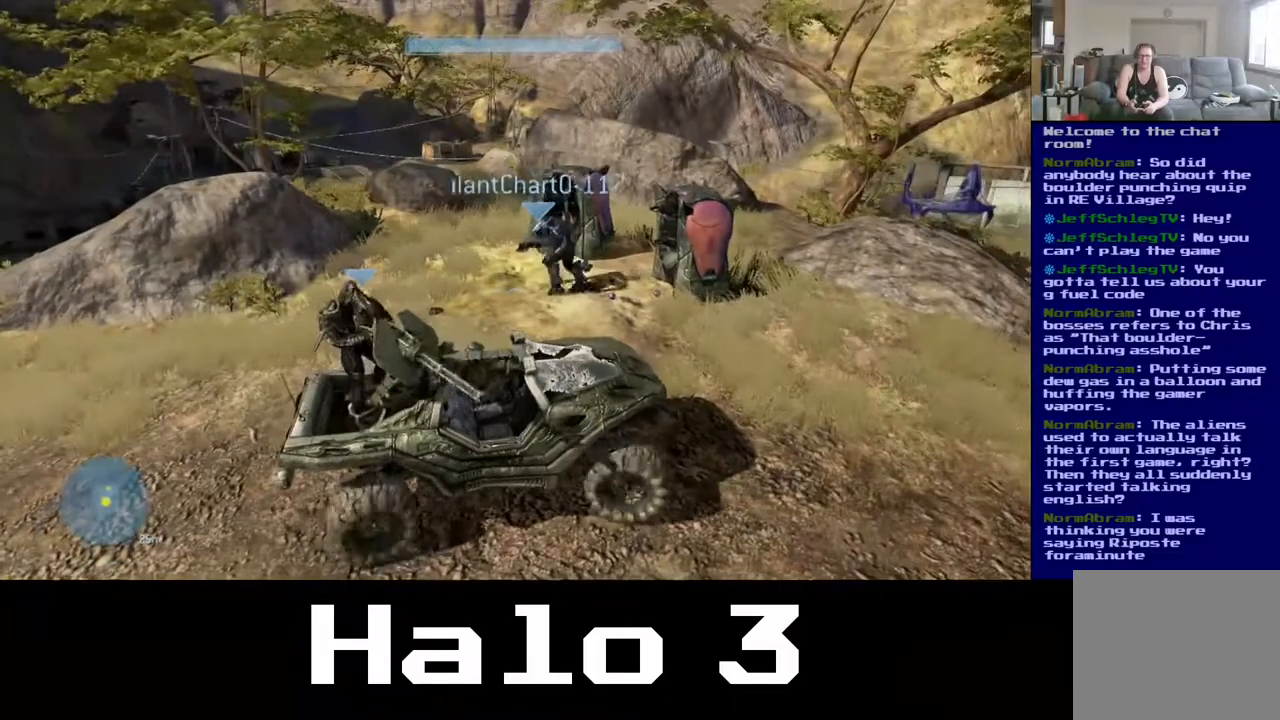
{"dt_ms": 500, "buttons": [], "left_stick": "center", "right_stick": "center", "events": [[33, "right_stick", "left"], [383, "right_stick", "center"]]}
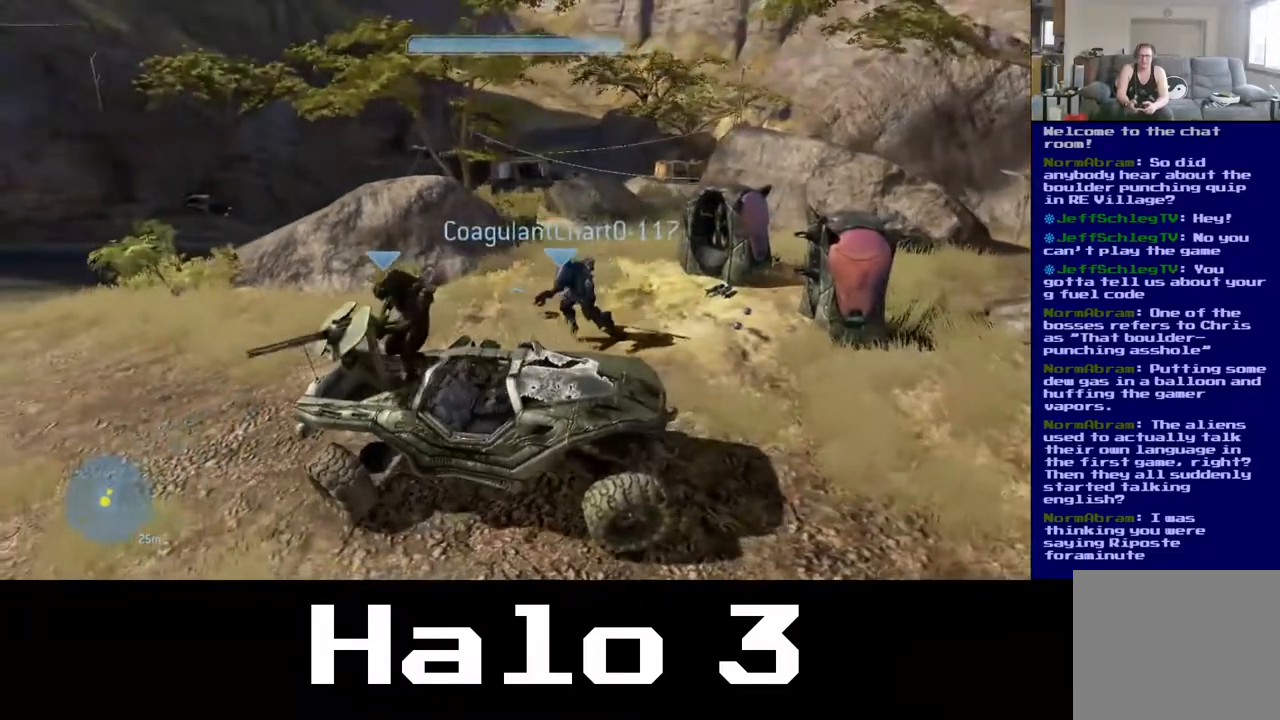
{"dt_ms": 500, "buttons": [], "left_stick": "center", "right_stick": "center", "events": []}
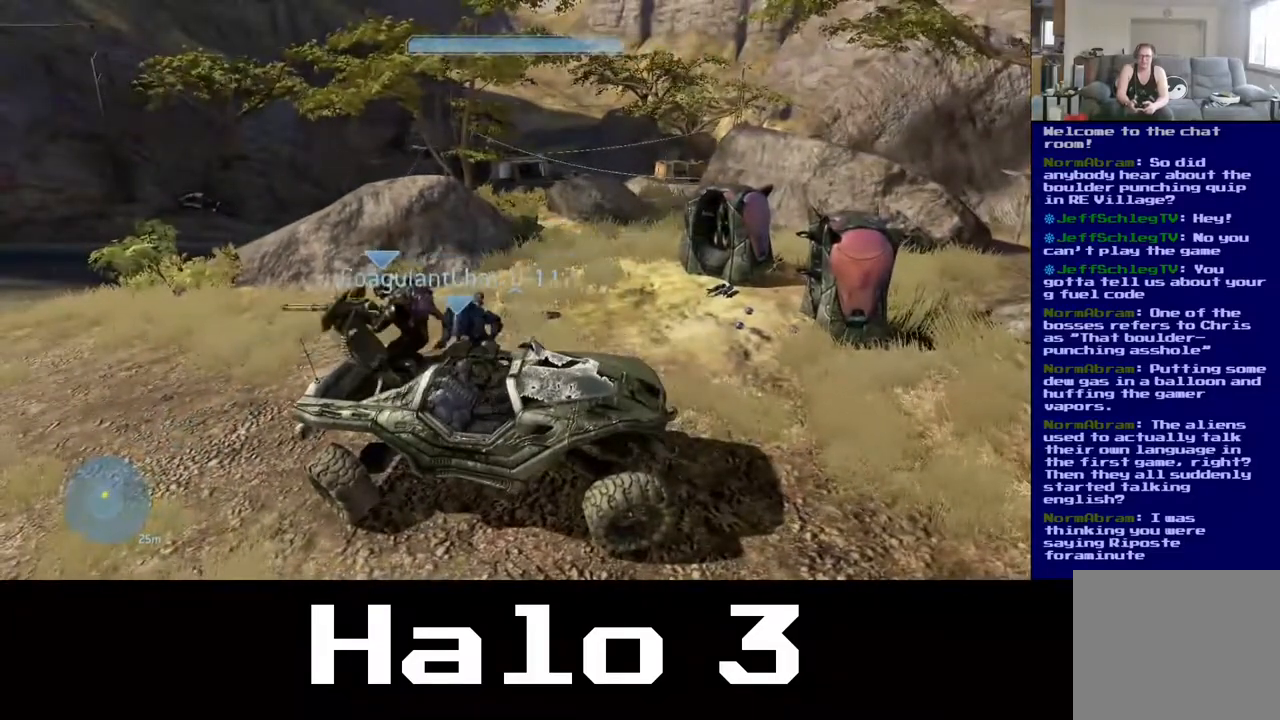
{"dt_ms": 500, "buttons": [], "left_stick": "center", "right_stick": "center", "events": []}
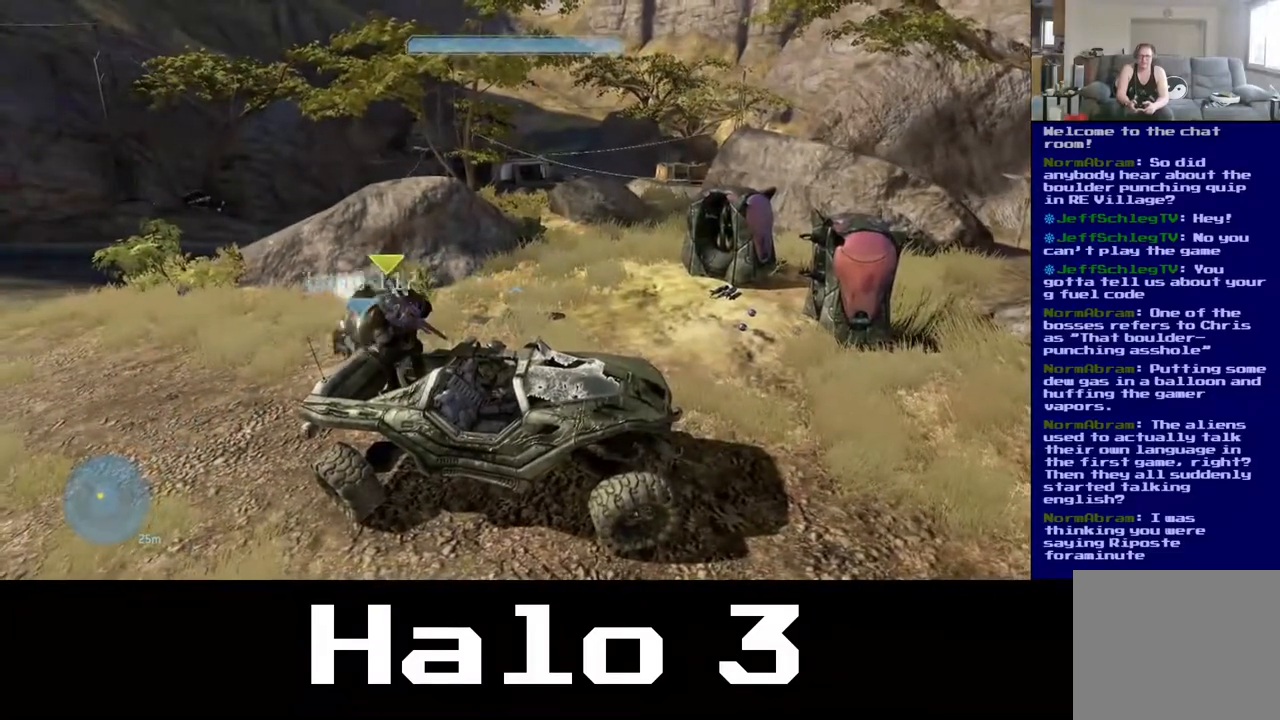
{"dt_ms": 500, "buttons": [], "left_stick": "center", "right_stick": "center", "events": []}
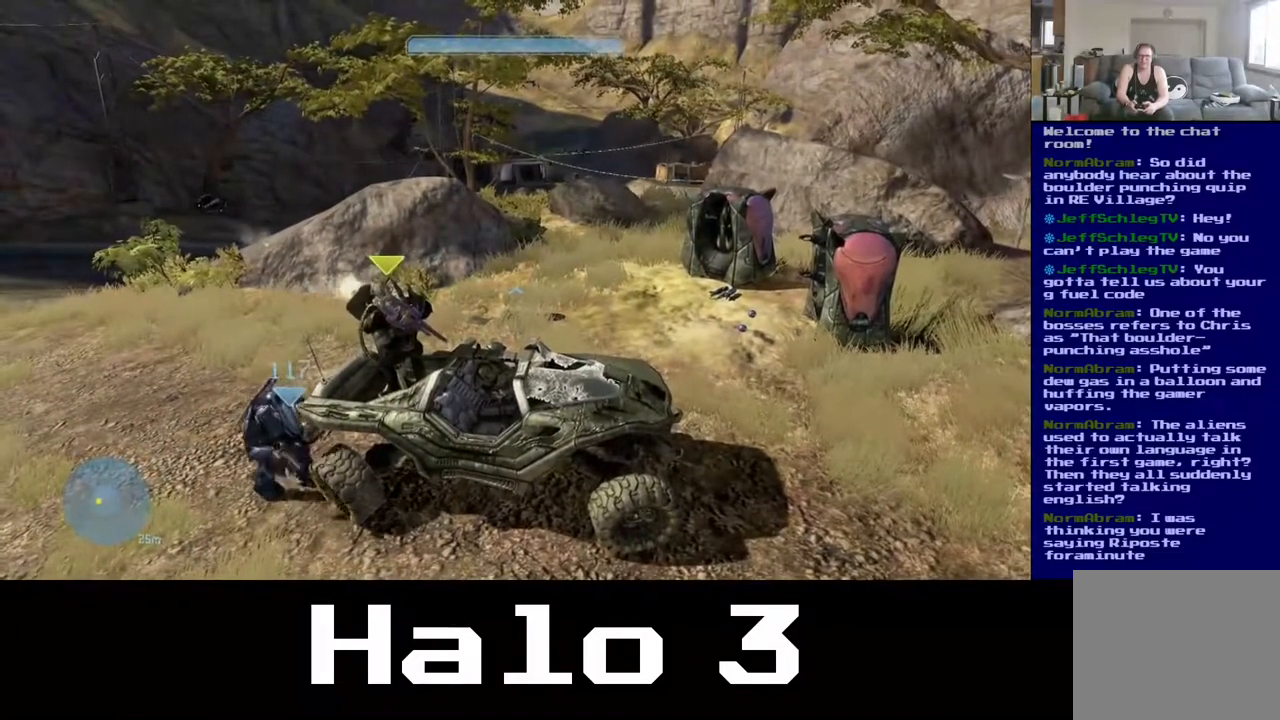
{"dt_ms": 500, "buttons": [], "left_stick": "center", "right_stick": "center", "events": []}